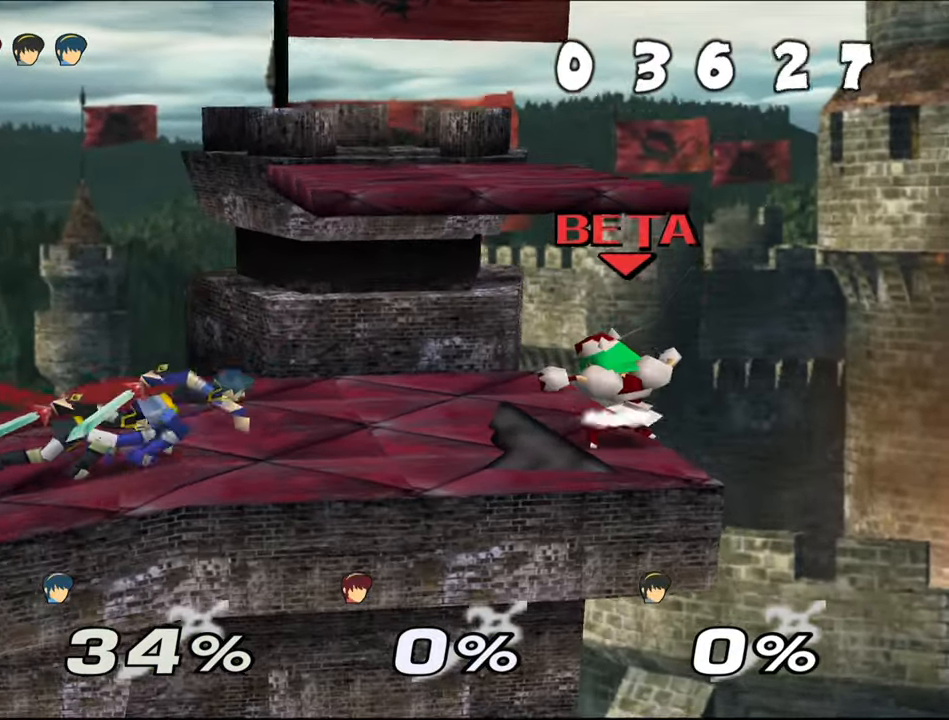
Gameplay with a controller (Nintendo layout); each line is a JSON object with the inputs held at the frame after it. "events" lists button and stick changes between this image and that frame as [ms after this image, input, new state], when the widget could be followed in between. Not read: C_RIGHT L1 L3 R3 START X Y.
{"buttons": ["Z"], "left_stick": "center", "events": [[484, "R1", "up"]]}
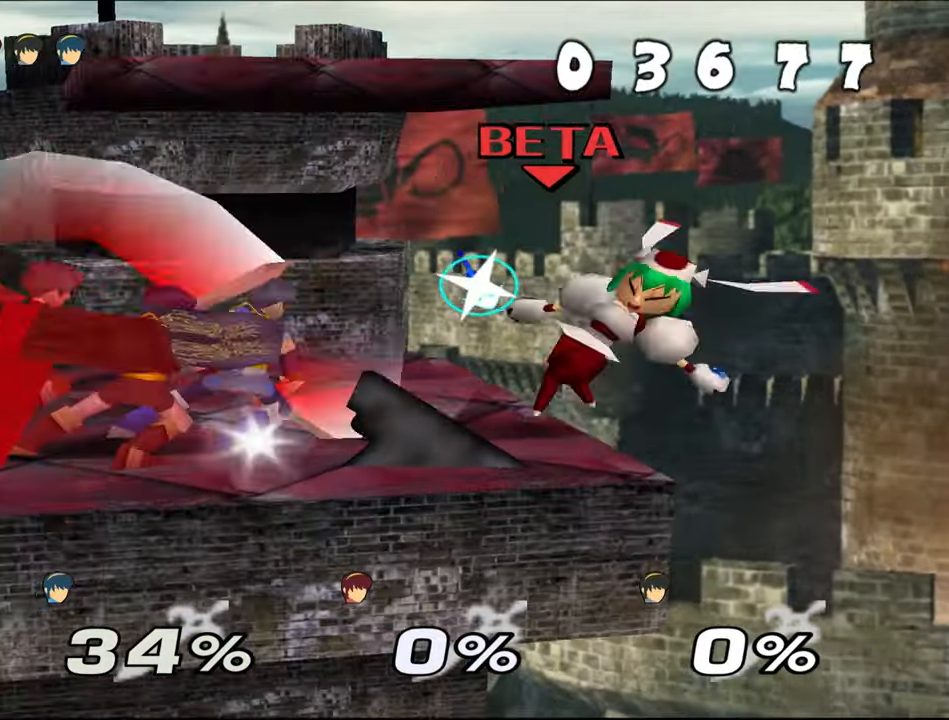
{"buttons": ["Z"], "left_stick": "center", "events": []}
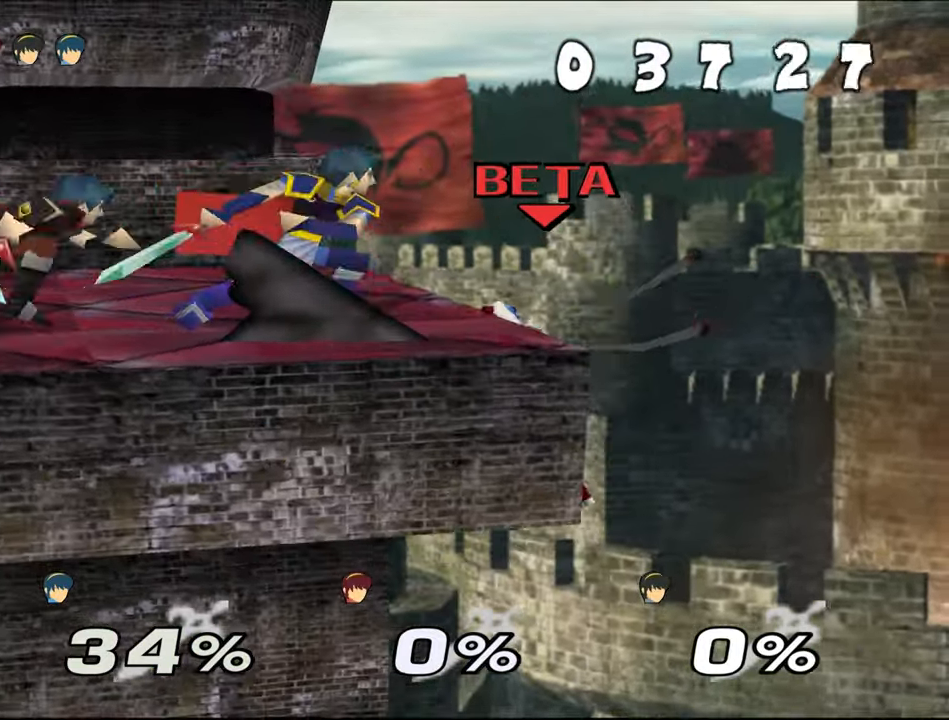
{"buttons": ["A", "Z"], "left_stick": "center", "events": [[50, "Z", "up"], [317, "Z", "down"], [417, "A", "down"]]}
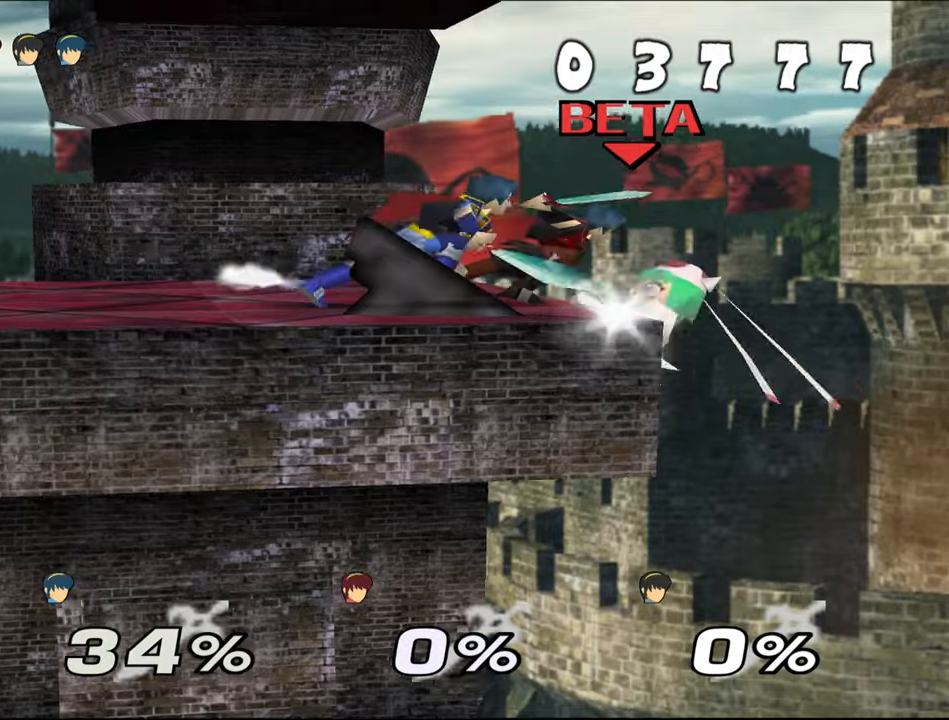
{"buttons": ["A", "Z"], "left_stick": "center"}
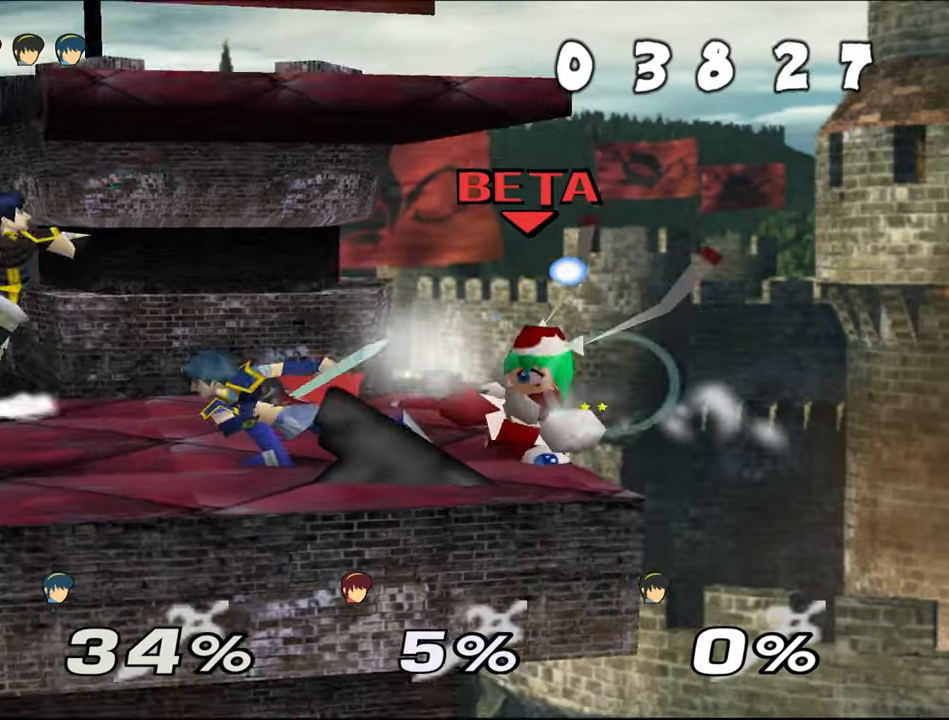
{"buttons": ["Z"], "left_stick": "center", "events": [[117, "A", "up"], [133, "C_LEFT", "down"], [300, "C_LEFT", "up"]]}